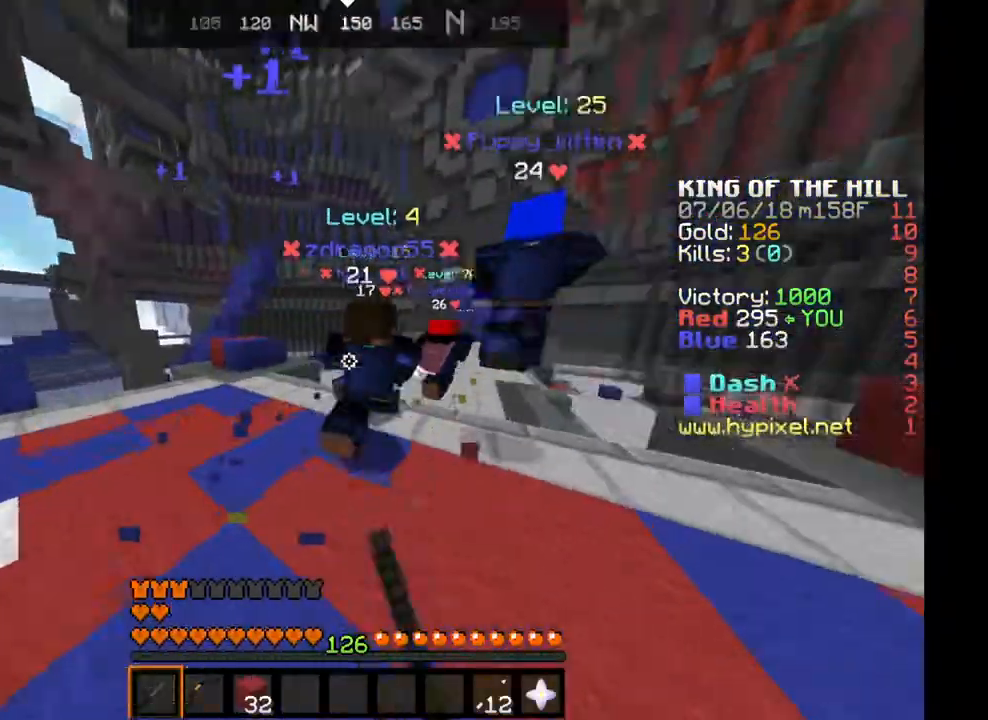
Gameplay with keyboard; each line is a JSON object with the keys held at the frame after it. "events" lists presses ("down") and releases ("up") of "a", "d", "s", "space" and "w" between this image and that frame as [ms after this image, input, new state], when the widget could be followed in between. No other keys are recorded. Mouse input is not recorded.
{"keys": ["d", "w"], "events": [[17, "d", "down"]]}
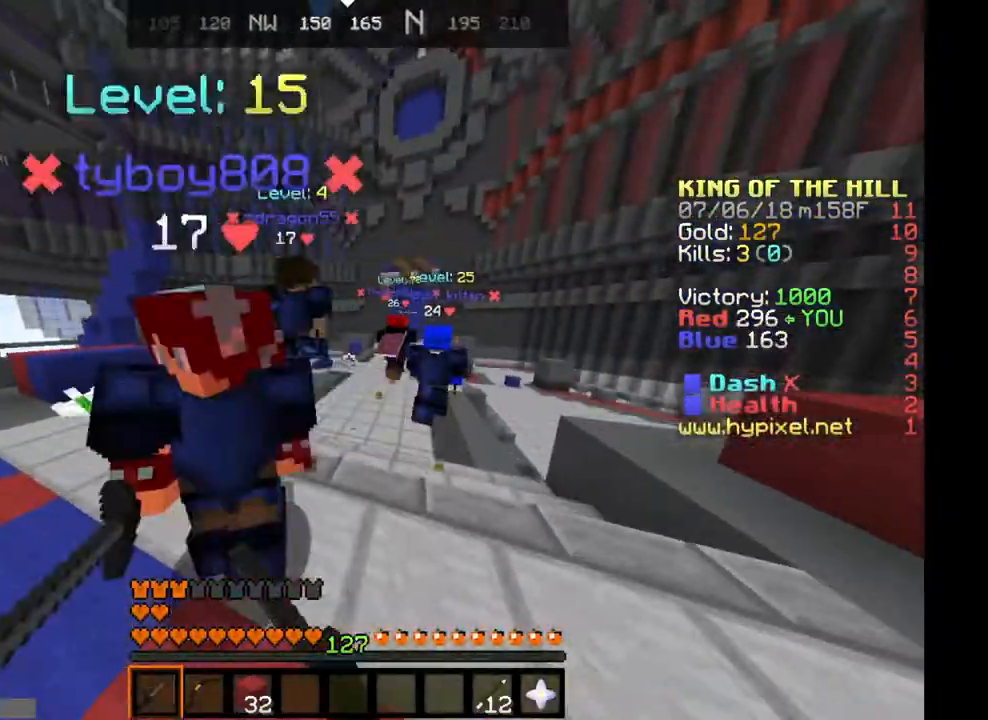
{"keys": ["a", "w"], "events": [[217, "a", "down"], [217, "d", "up"]]}
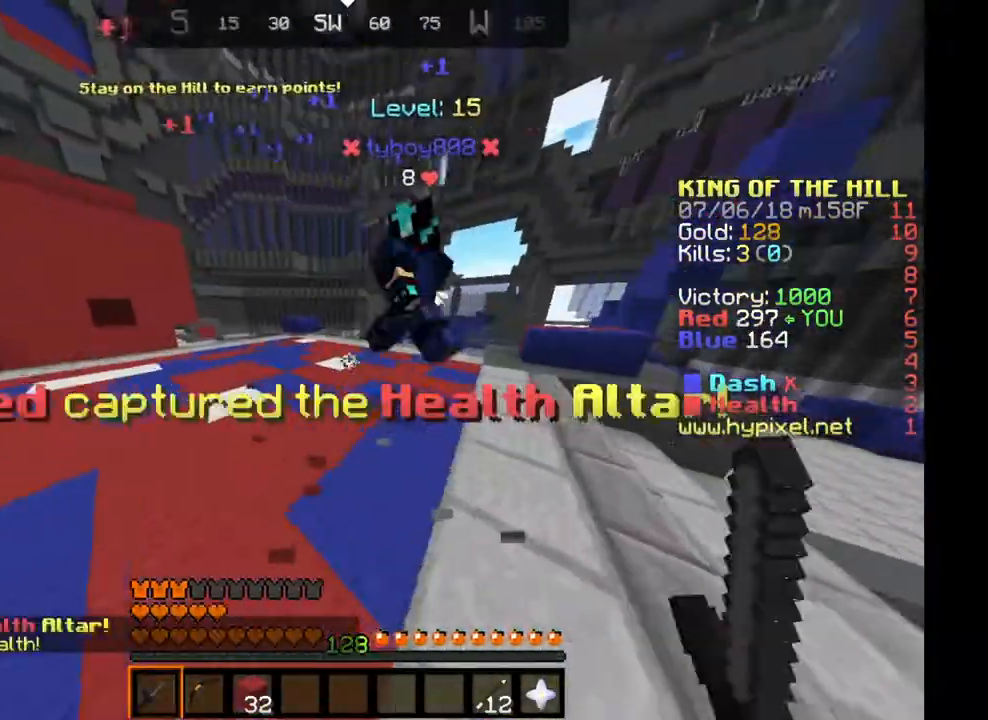
{"keys": ["w"], "events": [[334, "a", "up"]]}
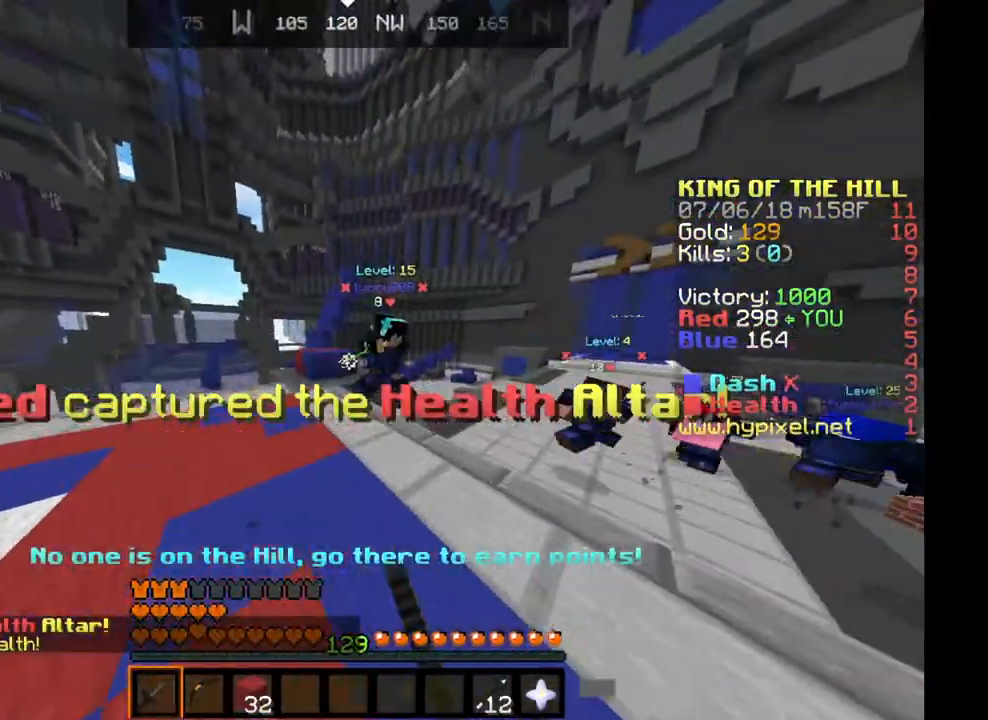
{"keys": ["d", "w"], "events": [[33, "d", "down"]]}
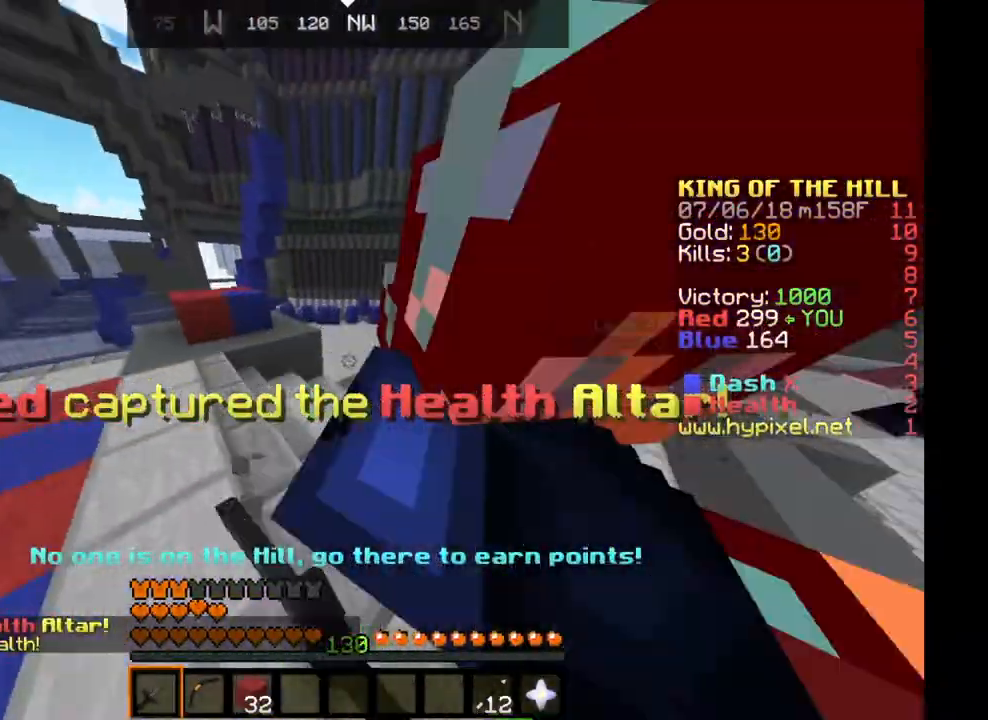
{"keys": ["a", "w"], "events": [[351, "a", "down"], [401, "d", "up"]]}
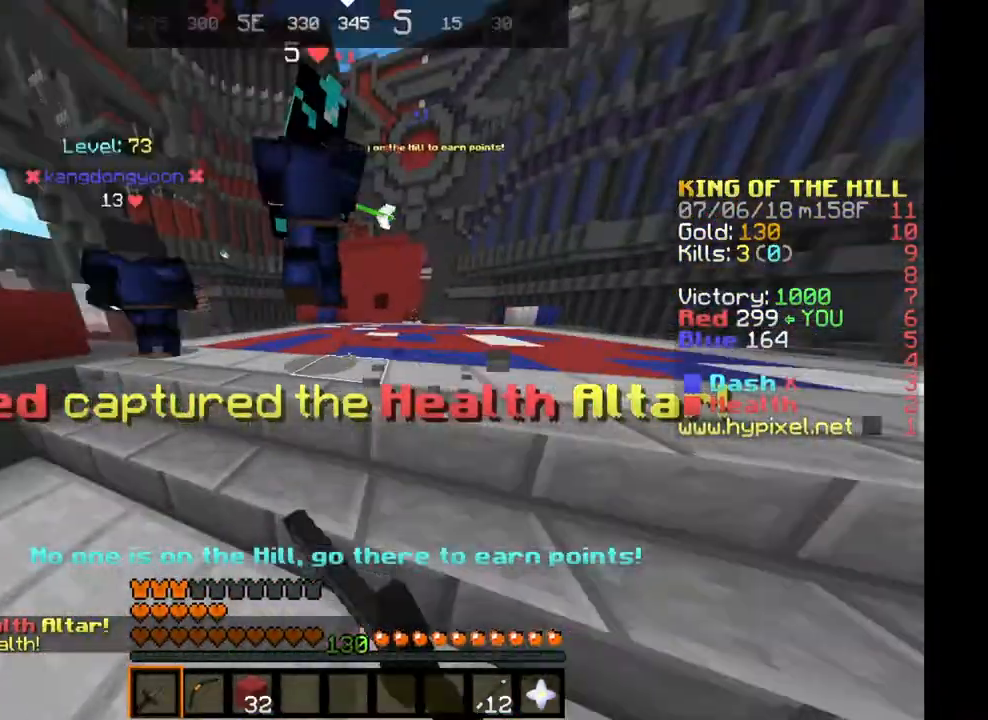
{"keys": ["a", "w"], "events": [[217, "a", "up"], [417, "a", "down"]]}
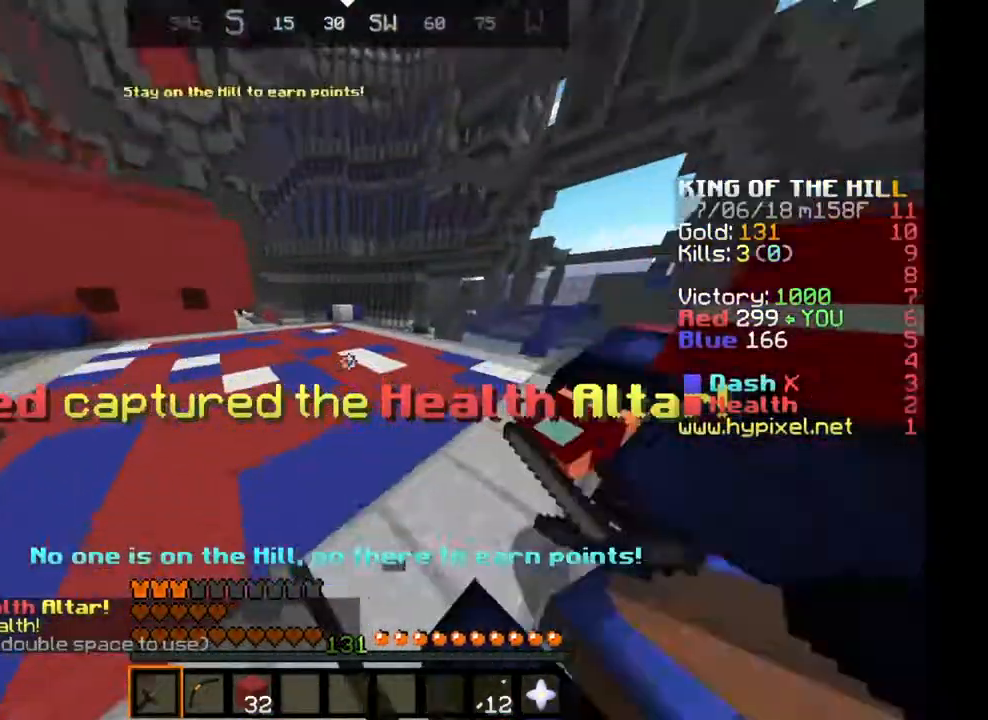
{"keys": ["w"], "events": [[434, "a", "up"]]}
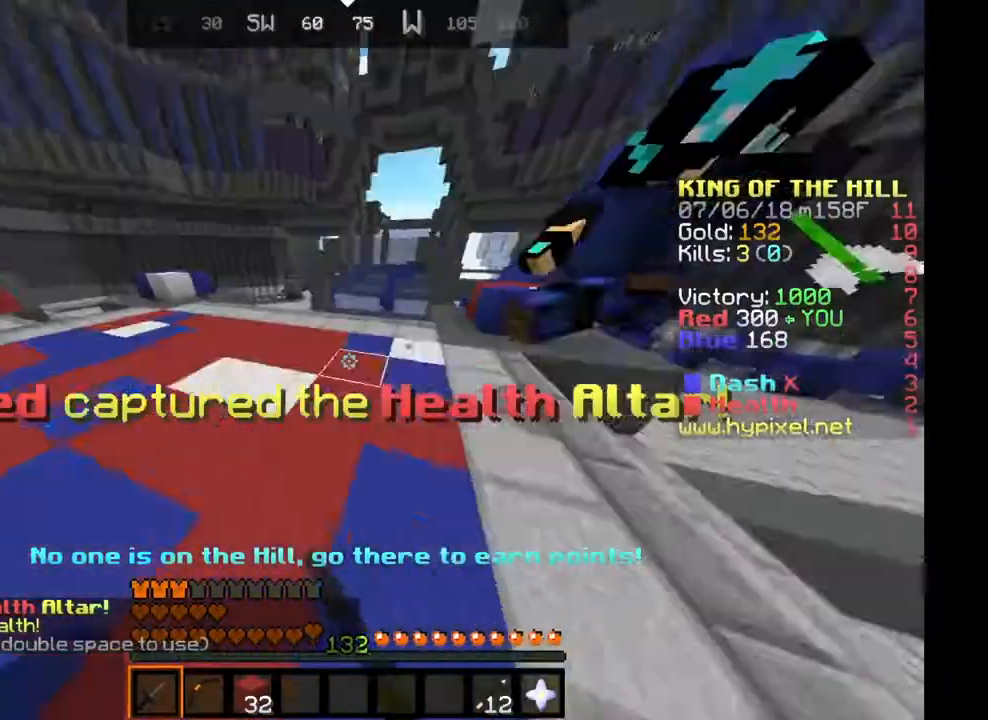
{"keys": ["d", "w"], "events": [[67, "a", "down"], [167, "a", "up"], [167, "d", "down"]]}
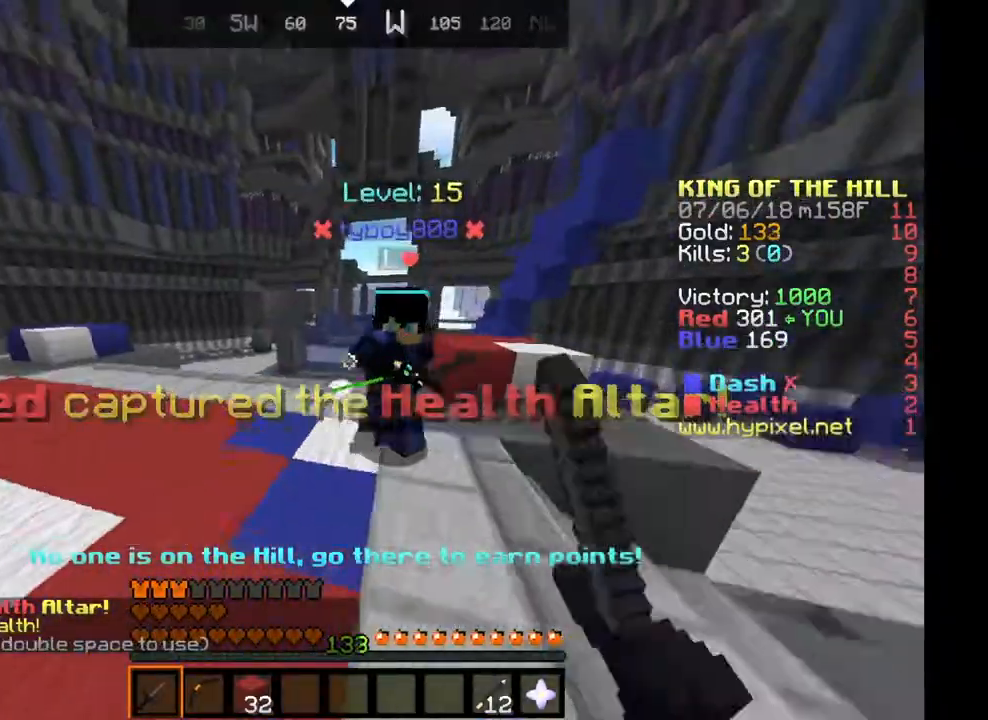
{"keys": ["d", "w"], "events": [[100, "d", "up"], [334, "d", "down"]]}
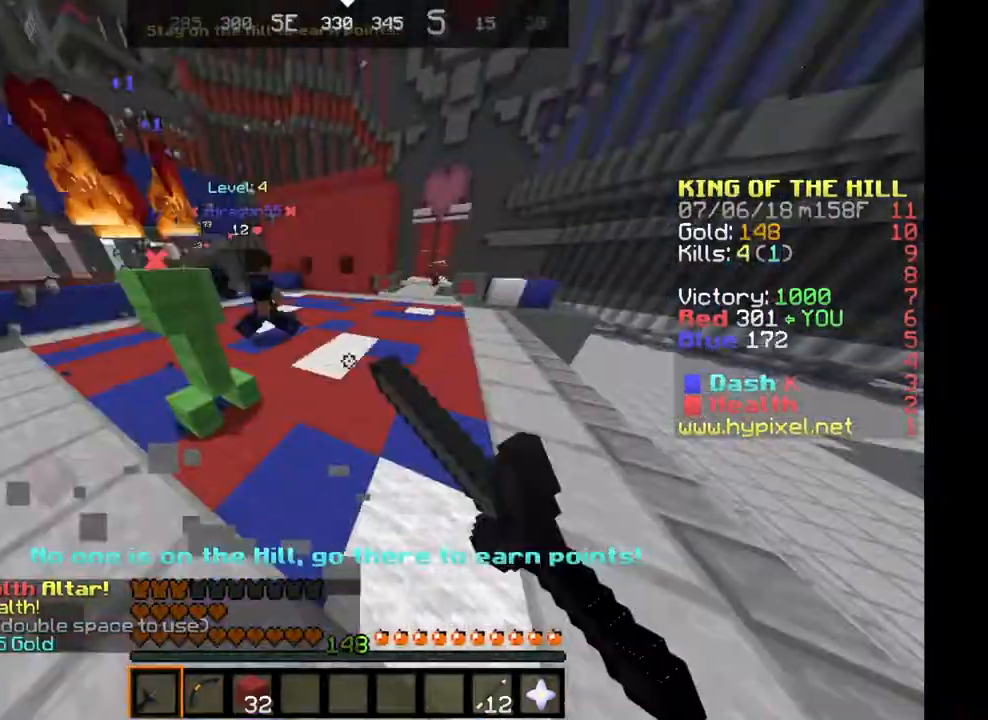
{"keys": ["w"], "events": [[16, "a", "down"], [16, "d", "up"], [150, "a", "up"], [317, "a", "down"], [417, "a", "up"]]}
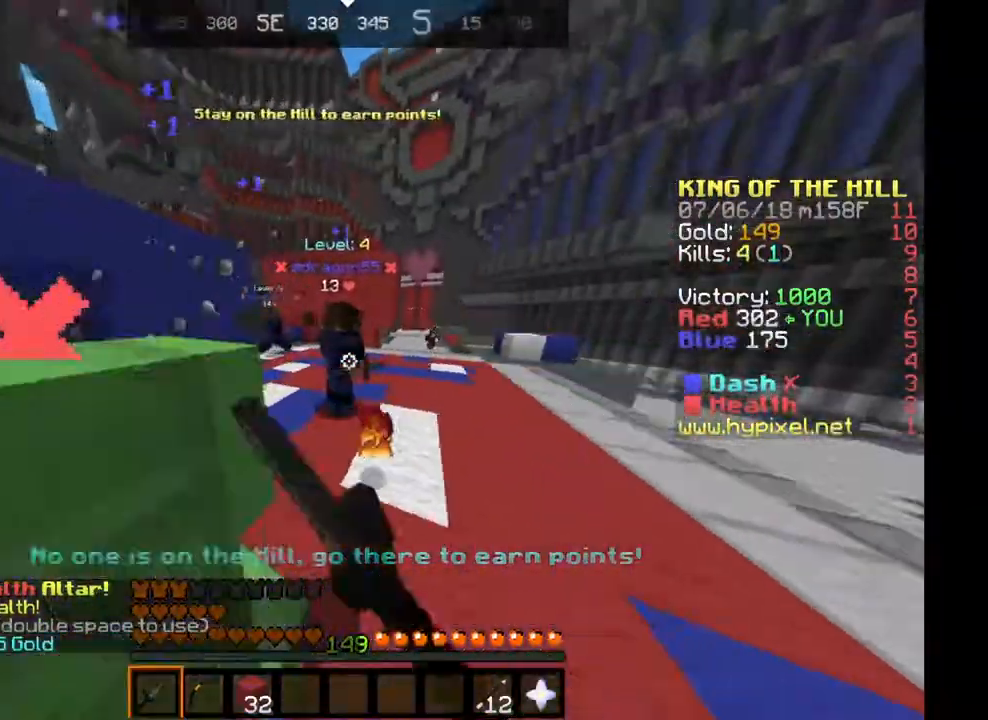
{"keys": ["a", "w"], "events": [[284, "a", "down"]]}
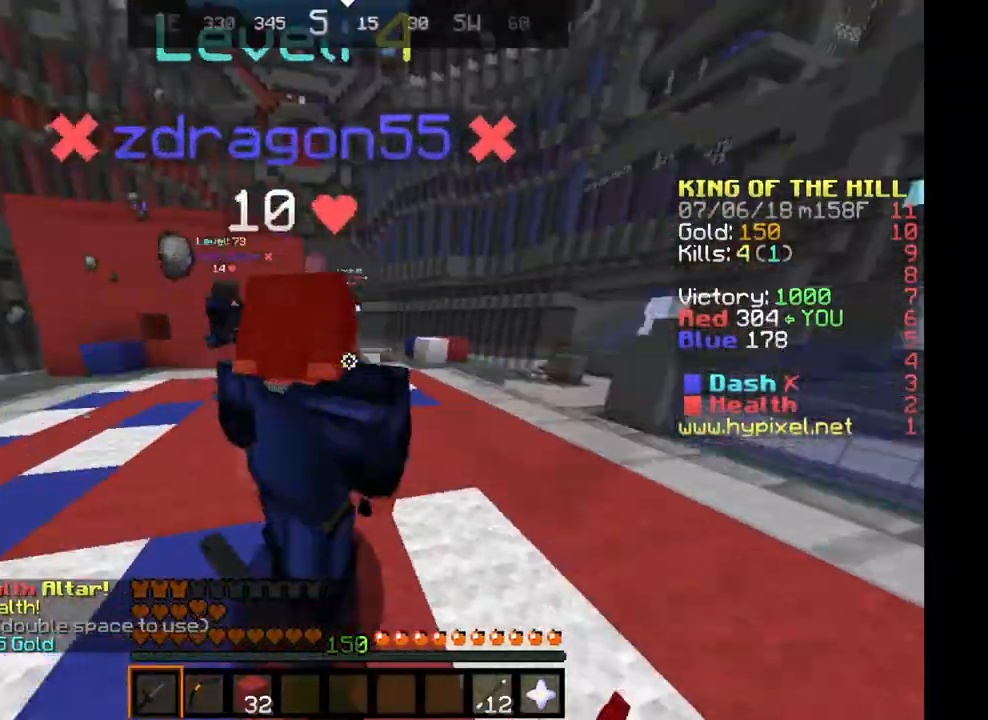
{"keys": ["a", "w"], "events": [[317, "a", "up"], [434, "a", "down"]]}
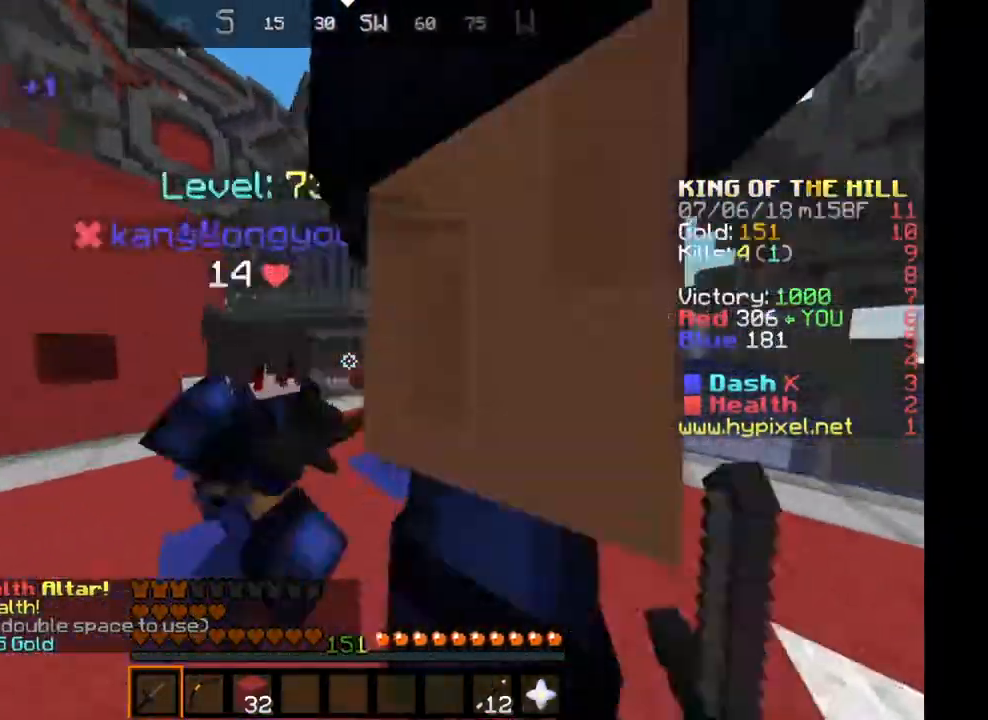
{"keys": ["d", "w"], "events": [[83, "a", "up"], [83, "d", "down"]]}
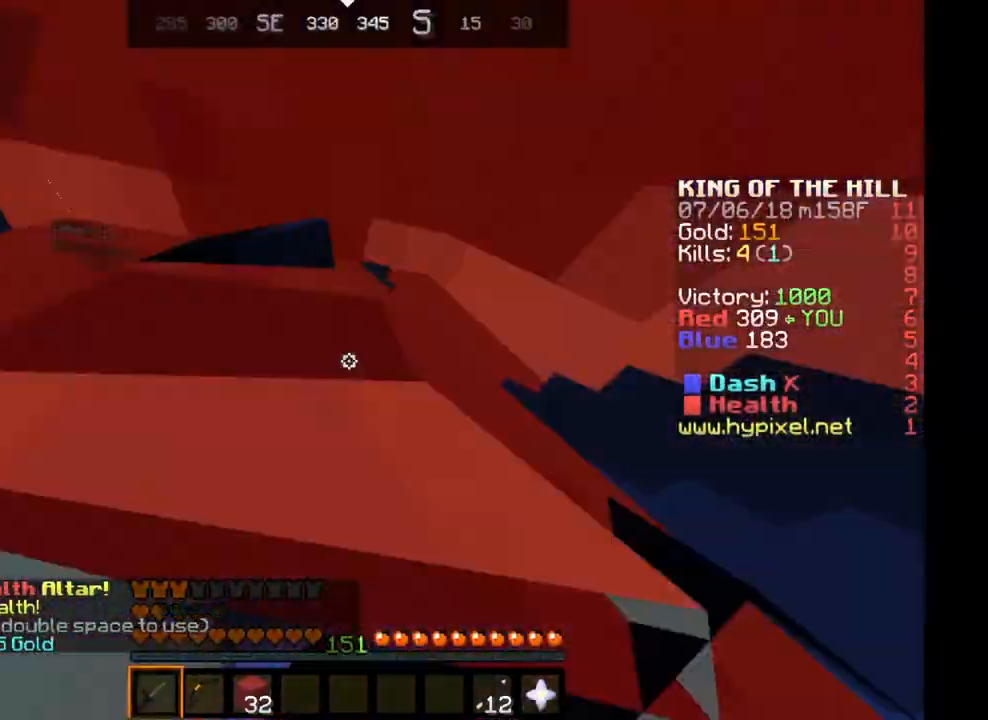
{"keys": ["a", "w"], "events": [[400, "d", "up"], [417, "a", "down"]]}
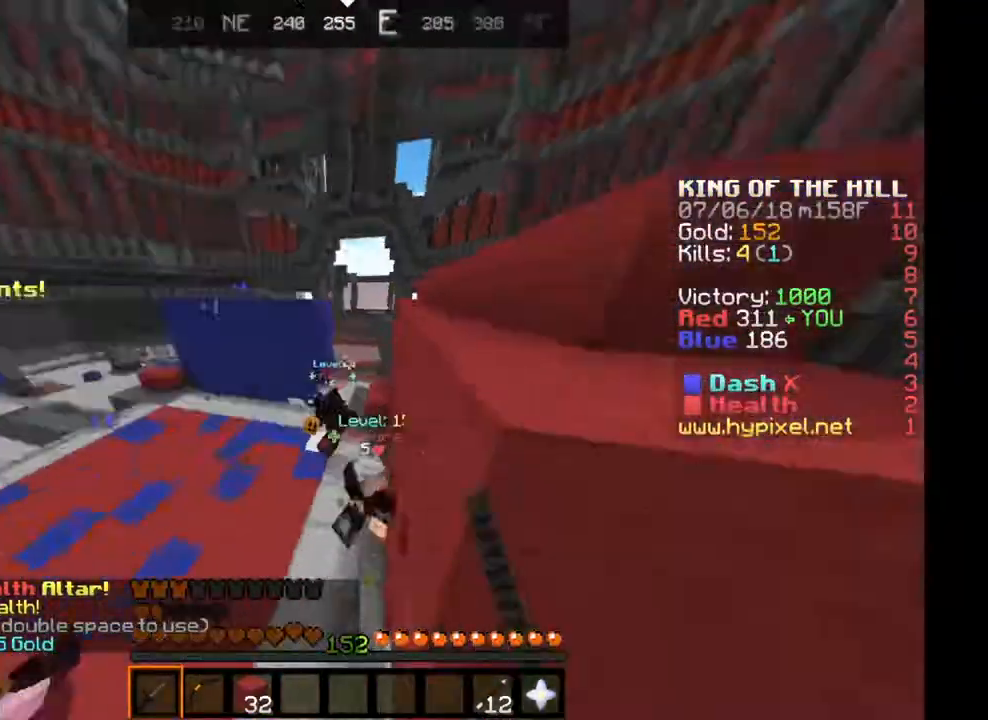
{"keys": ["a", "w"], "events": []}
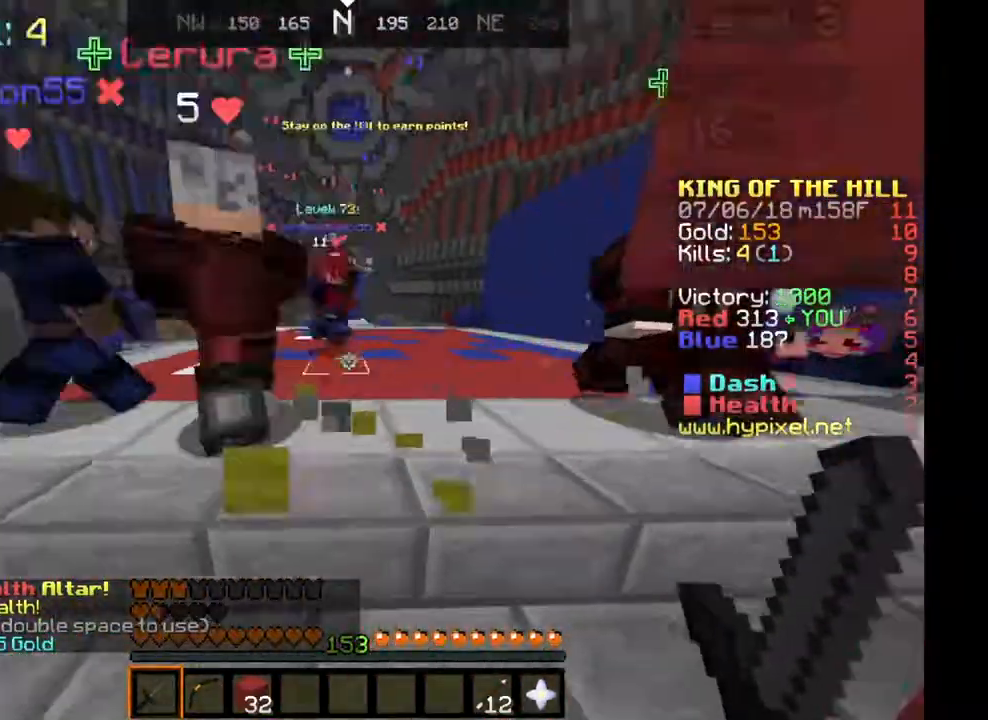
{"keys": ["w"], "events": [[467, "a", "up"]]}
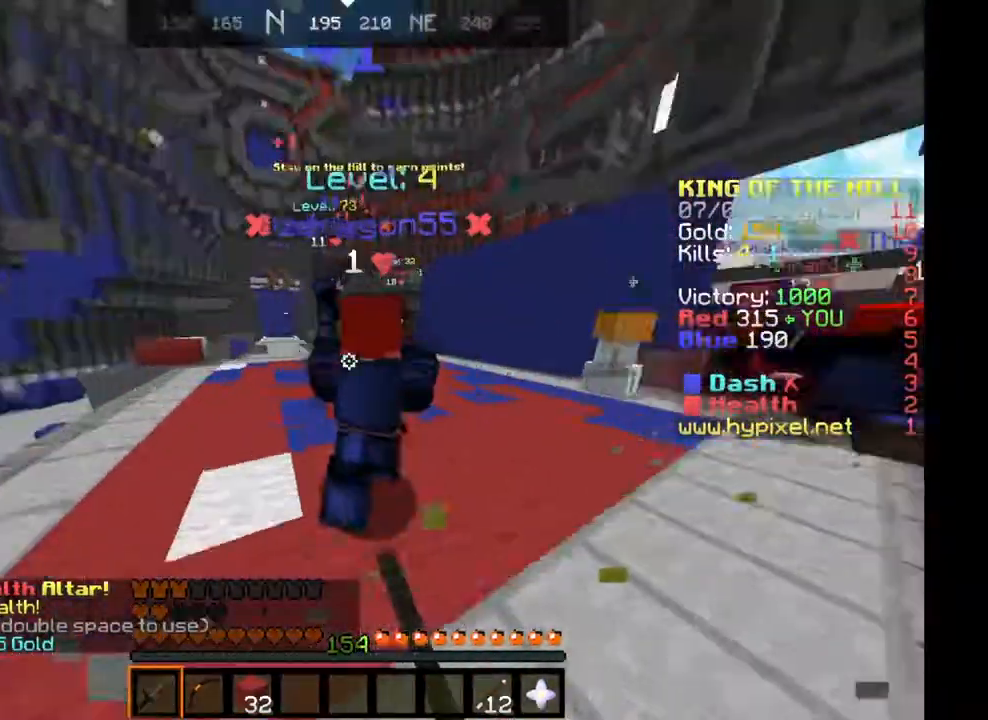
{"keys": ["a", "w"], "events": [[66, "d", "down"], [166, "d", "up"], [483, "a", "down"]]}
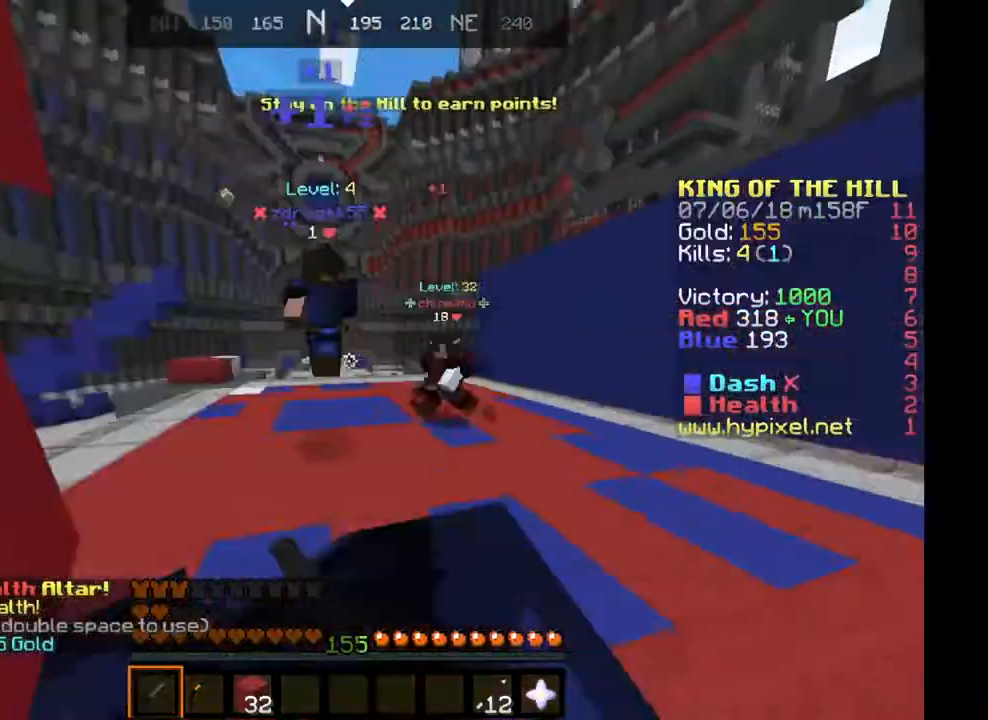
{"keys": ["a", "w"], "events": [[200, "a", "up"], [300, "a", "down"]]}
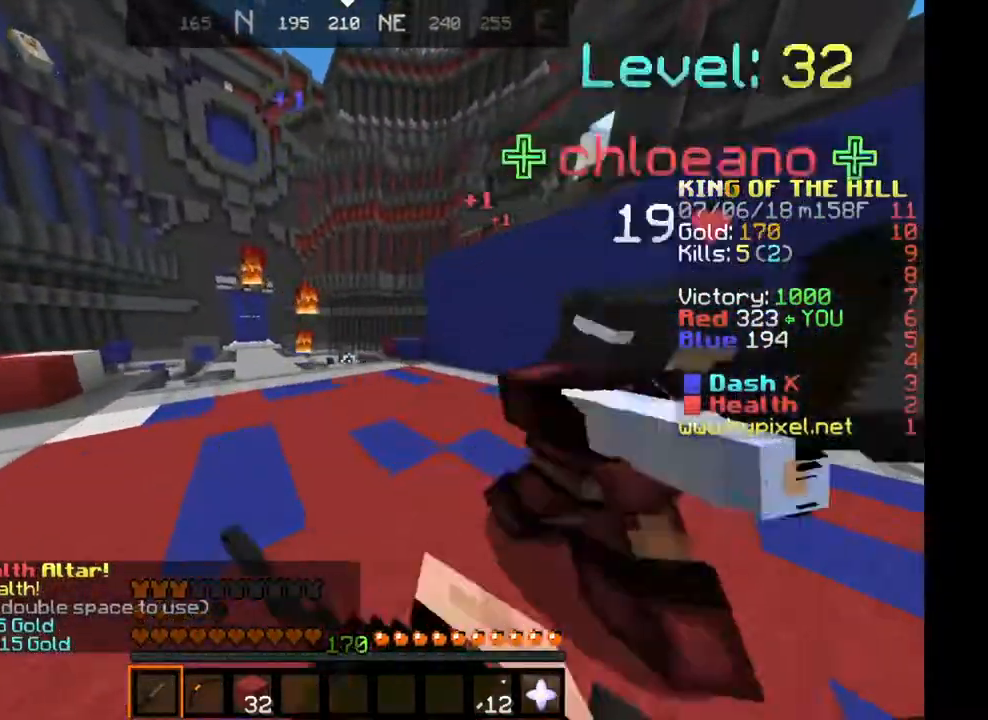
{"keys": ["w"], "events": [[100, "a", "up"], [200, "d", "down"], [433, "d", "up"]]}
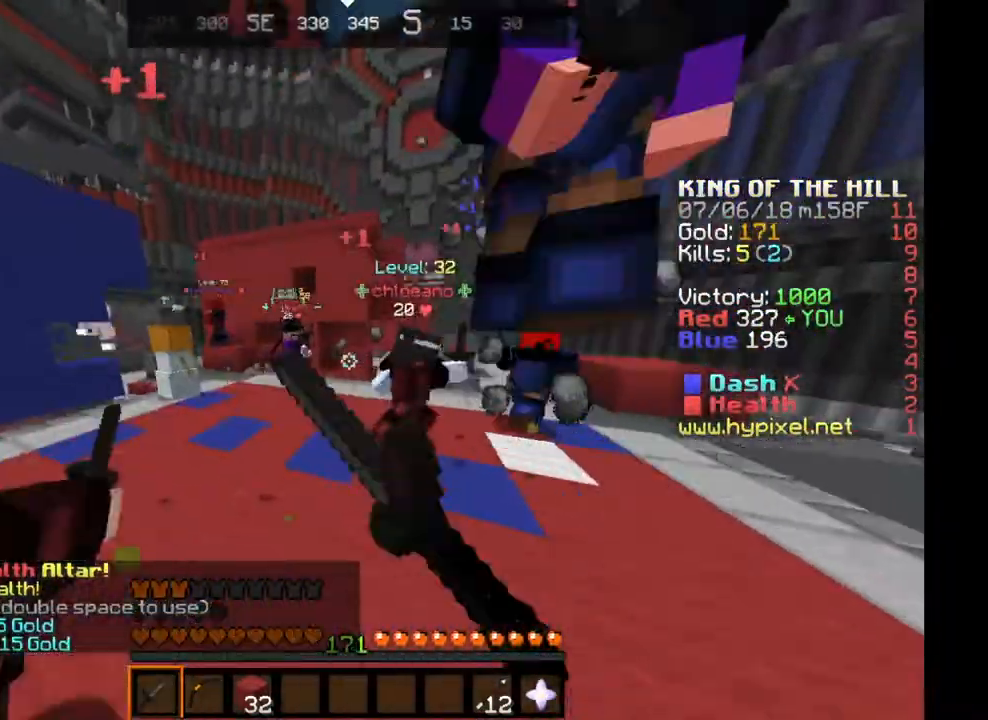
{"keys": ["d", "w"], "events": [[100, "d", "down"]]}
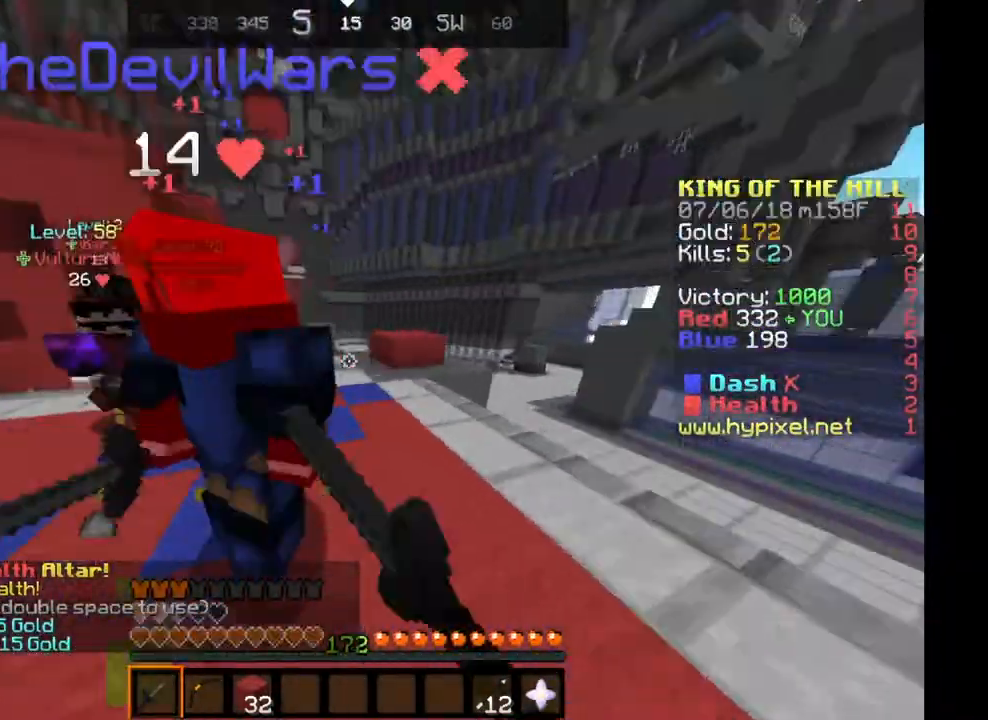
{"keys": ["a", "w"], "events": [[233, "d", "up"], [267, "a", "down"]]}
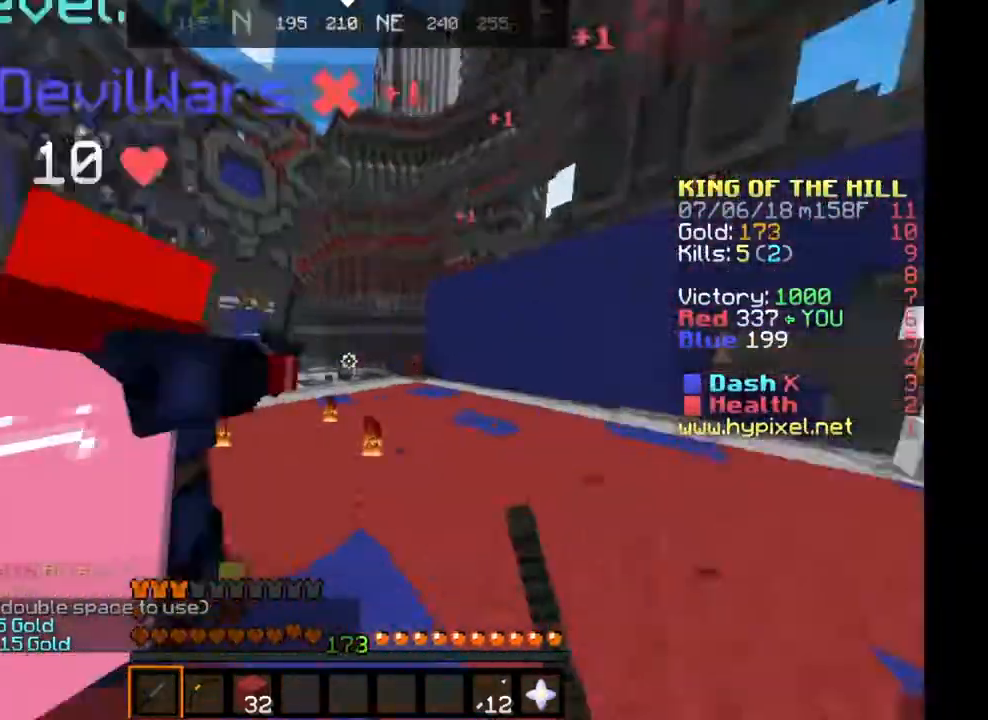
{"keys": ["a", "w"], "events": []}
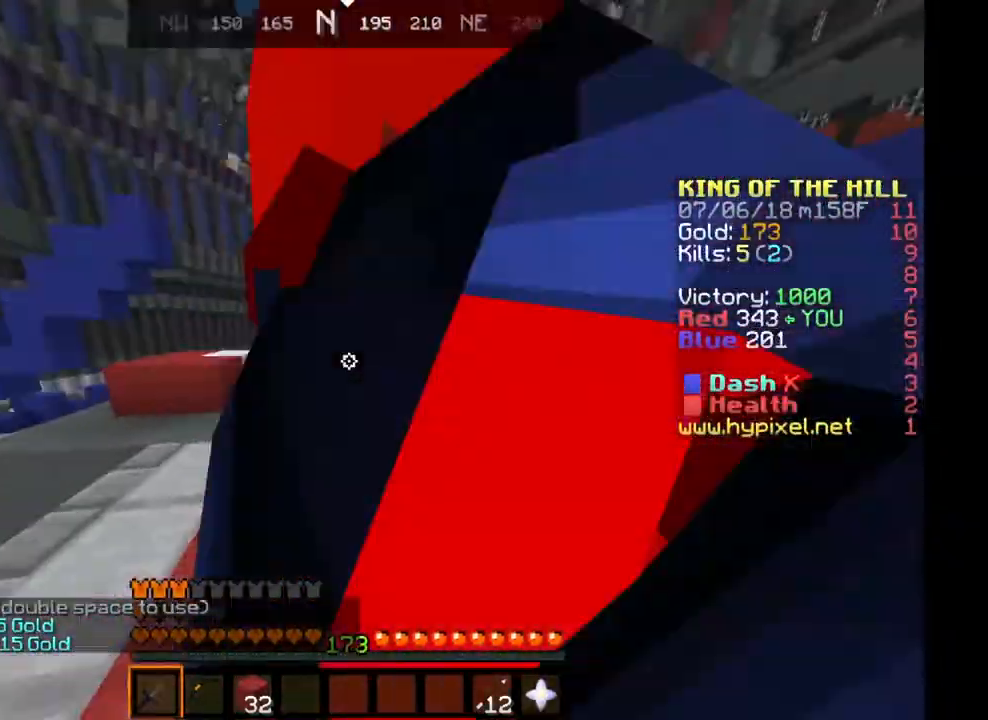
{"keys": ["a", "w"], "events": []}
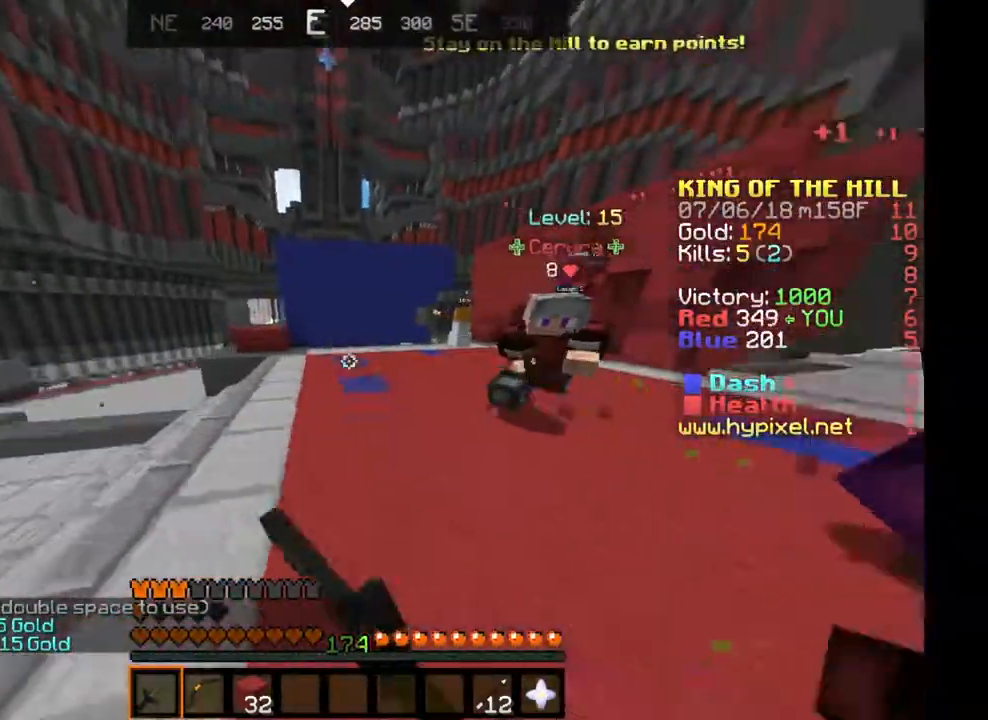
{"keys": ["d", "w"], "events": [[317, "a", "up"], [317, "d", "down"]]}
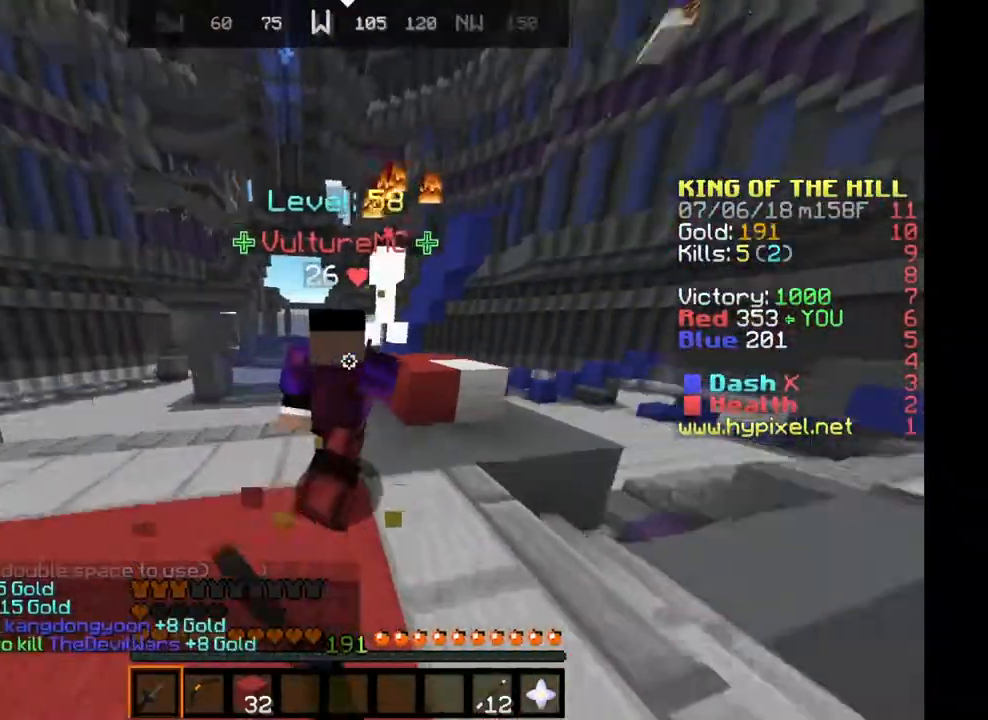
{"keys": ["a", "w"], "events": [[200, "a", "down"], [200, "d", "up"]]}
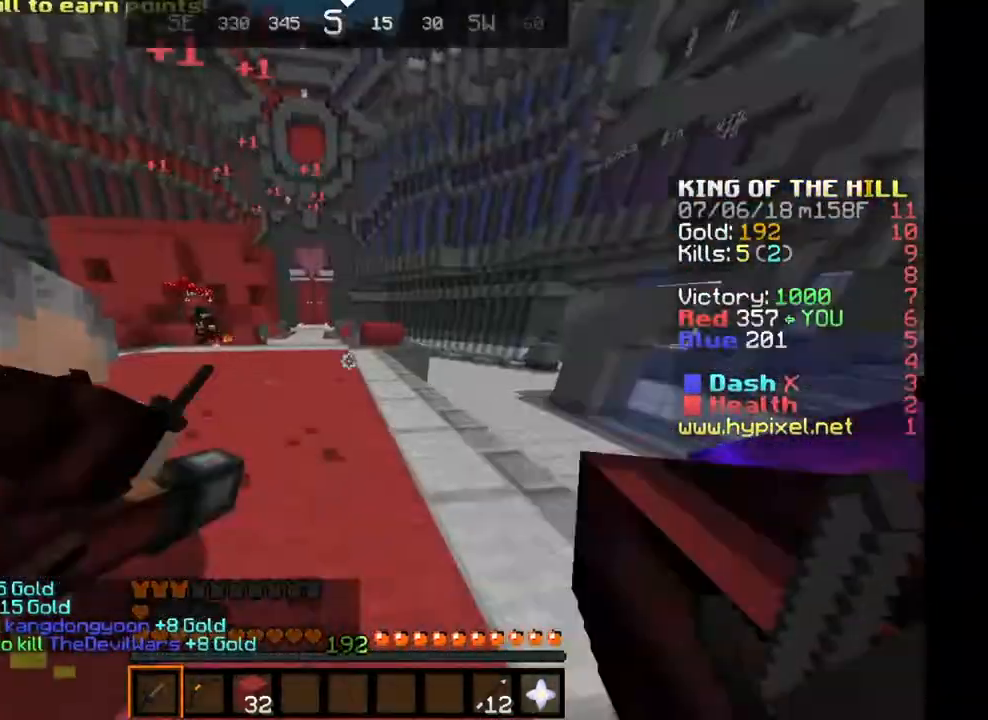
{"keys": ["a", "w"], "events": [[83, "space", "down"], [350, "space", "up"]]}
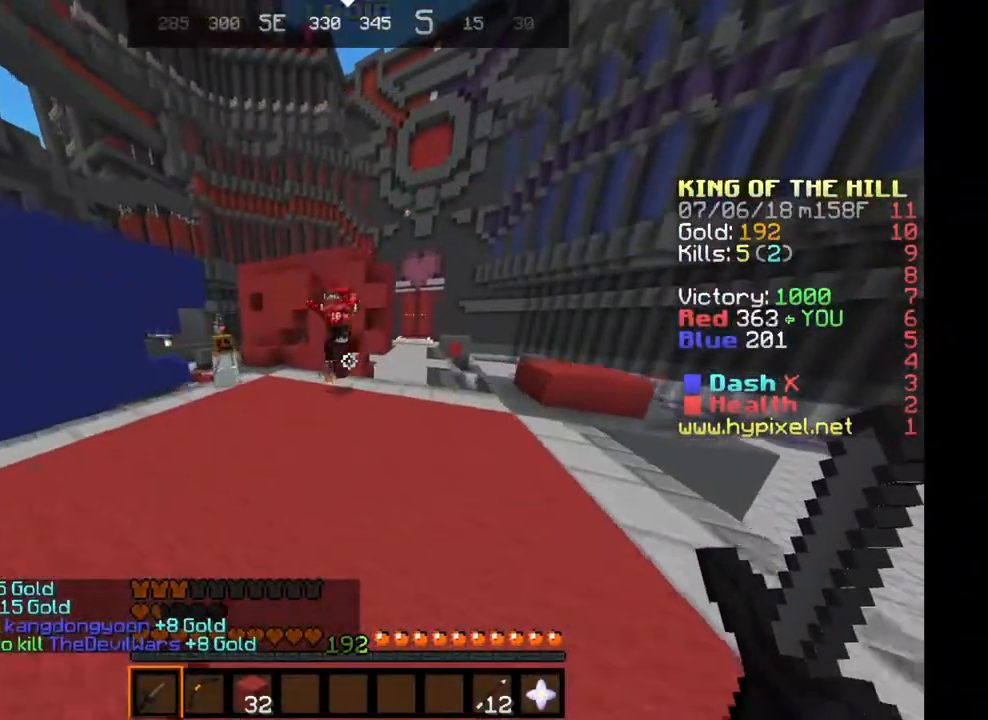
{"keys": ["a", "w"], "events": [[216, "space", "down"], [417, "space", "up"]]}
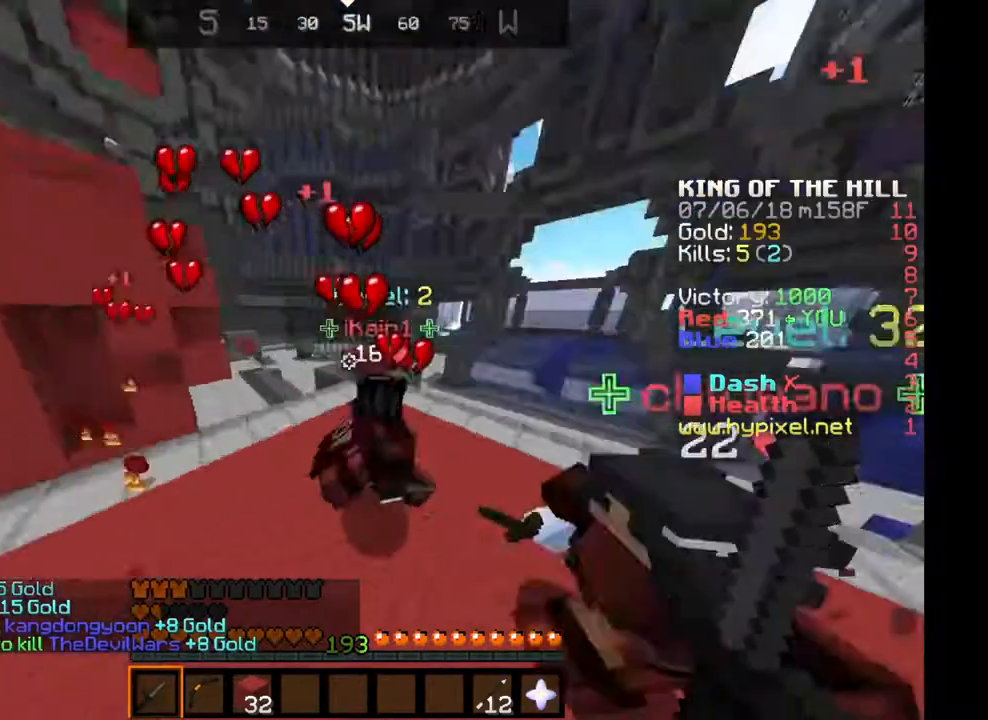
{"keys": ["w"], "events": [[200, "a", "up"], [250, "d", "down"], [467, "a", "down"], [467, "d", "up"], [501, "a", "up"]]}
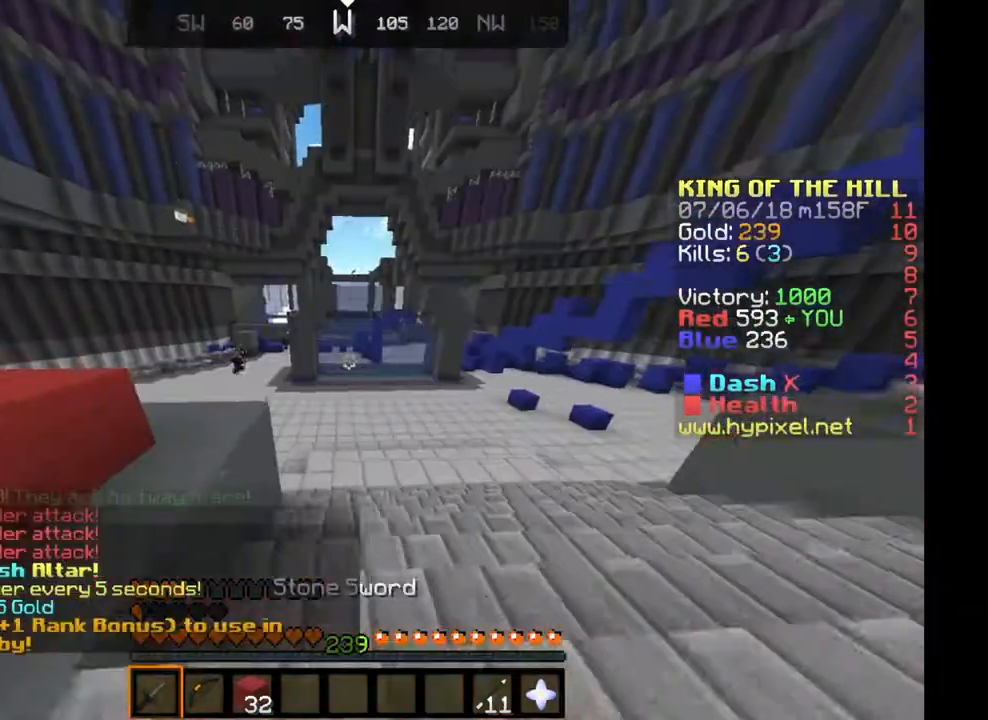
{"keys": ["space", "w"], "events": [[100, "d", "down"], [300, "d", "up"], [400, "space", "down"]]}